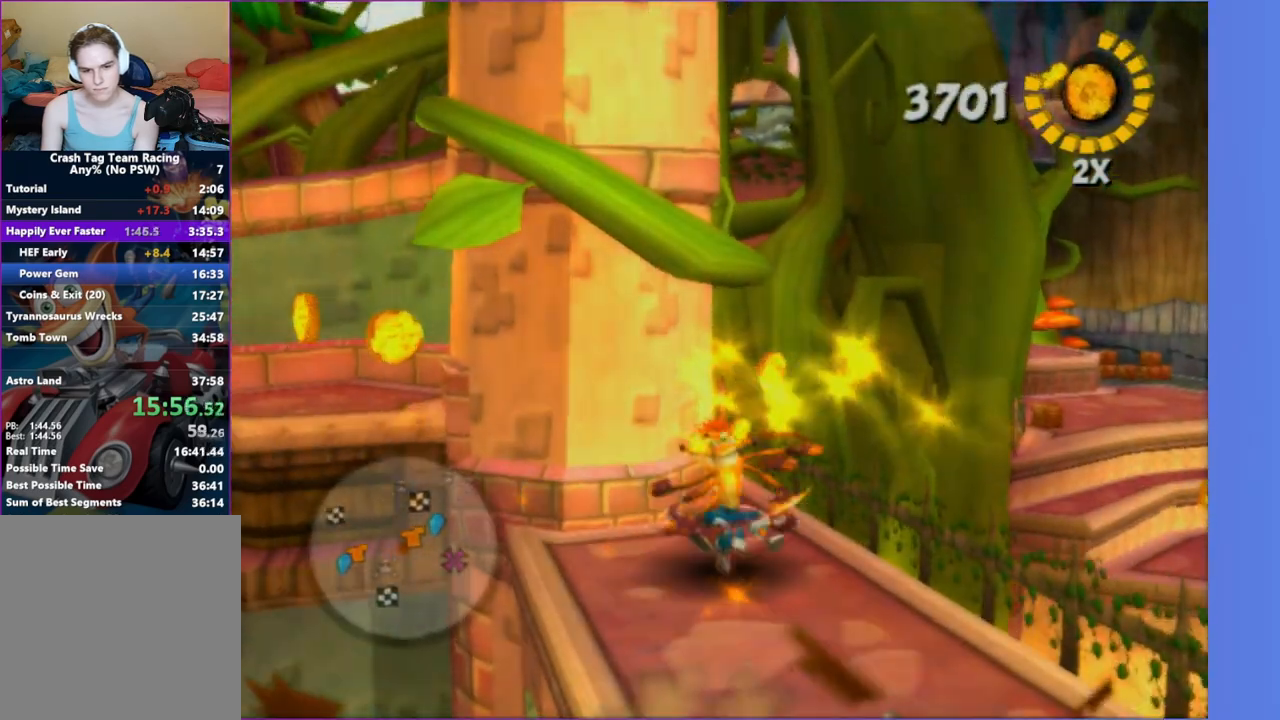
Gameplay with a controller (Xbox layout); each line is a JSON object with the inputs held at the frame after it (dt_ms = milliseconds from this image to that frame). "button_events" lists button changes between this image and that frame as [ms after this image, input, new state], when the widget could be followed in between (sticks are given only as held states). Not read: L3 R3.
{"dt_ms": 500, "buttons": ["A"], "left_stick": "up", "right_stick": "center", "button_events": [[233, "A", "up"], [417, "A", "down"]]}
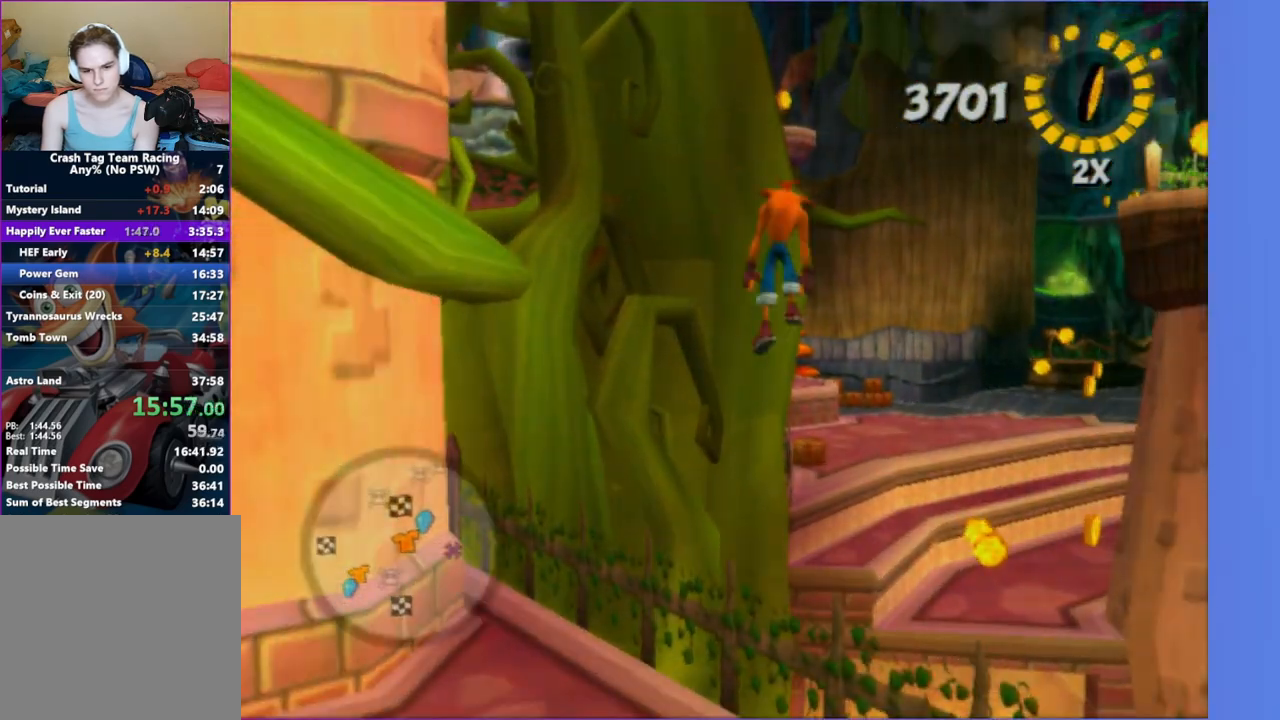
{"dt_ms": 500, "buttons": [], "left_stick": "up-right", "right_stick": "center", "button_events": [[67, "A", "up"], [150, "X", "down"], [267, "X", "up"], [367, "X", "down"], [483, "X", "up"]]}
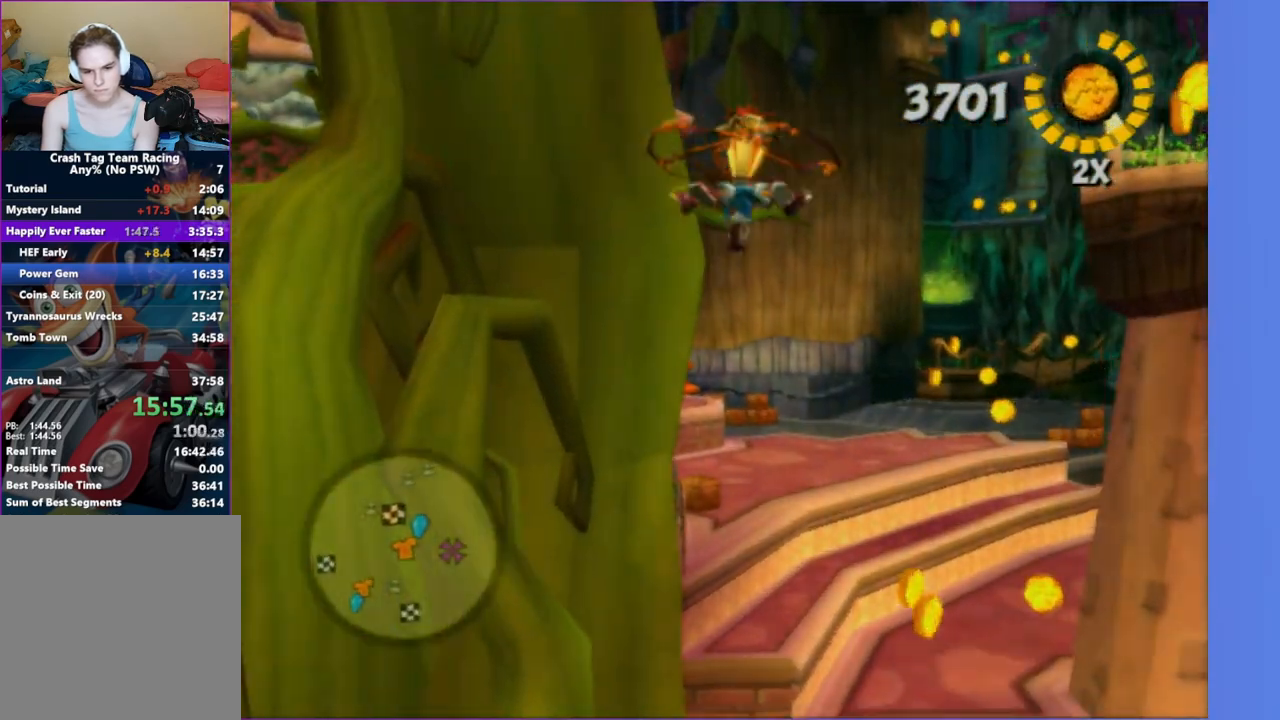
{"dt_ms": 500, "buttons": [], "left_stick": "up-right", "right_stick": "up-left", "button_events": [[167, "X", "down"], [300, "X", "up"]]}
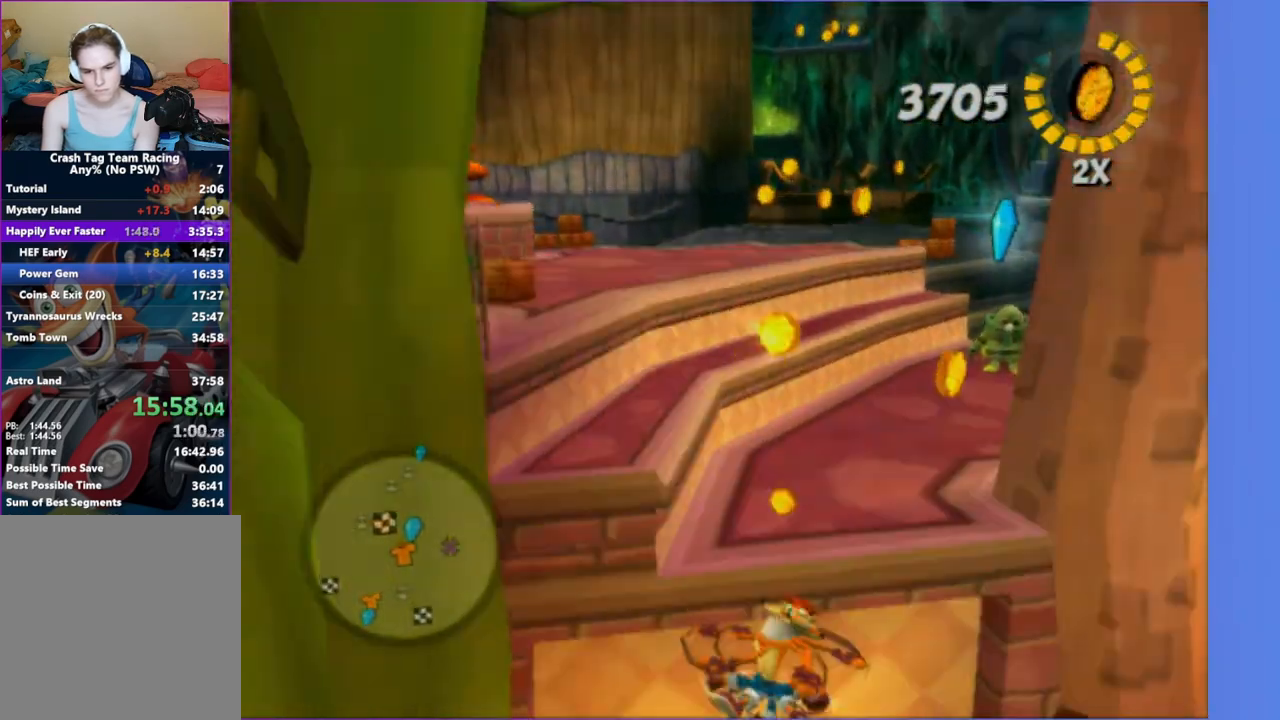
{"dt_ms": 500, "buttons": [], "left_stick": "left", "right_stick": "center", "button_events": [[283, "A", "down"], [417, "A", "up"]]}
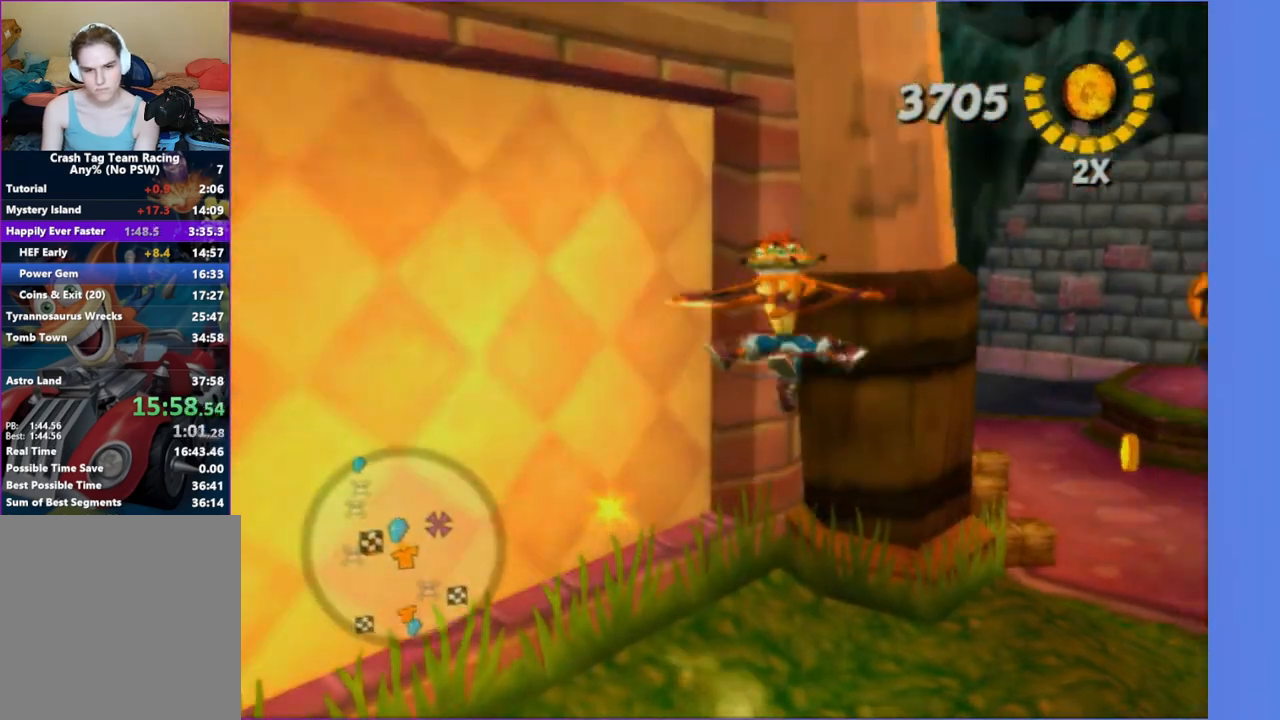
{"dt_ms": 500, "buttons": [], "left_stick": "up-left", "right_stick": "center", "button_events": [[67, "A", "down"], [350, "A", "up"]]}
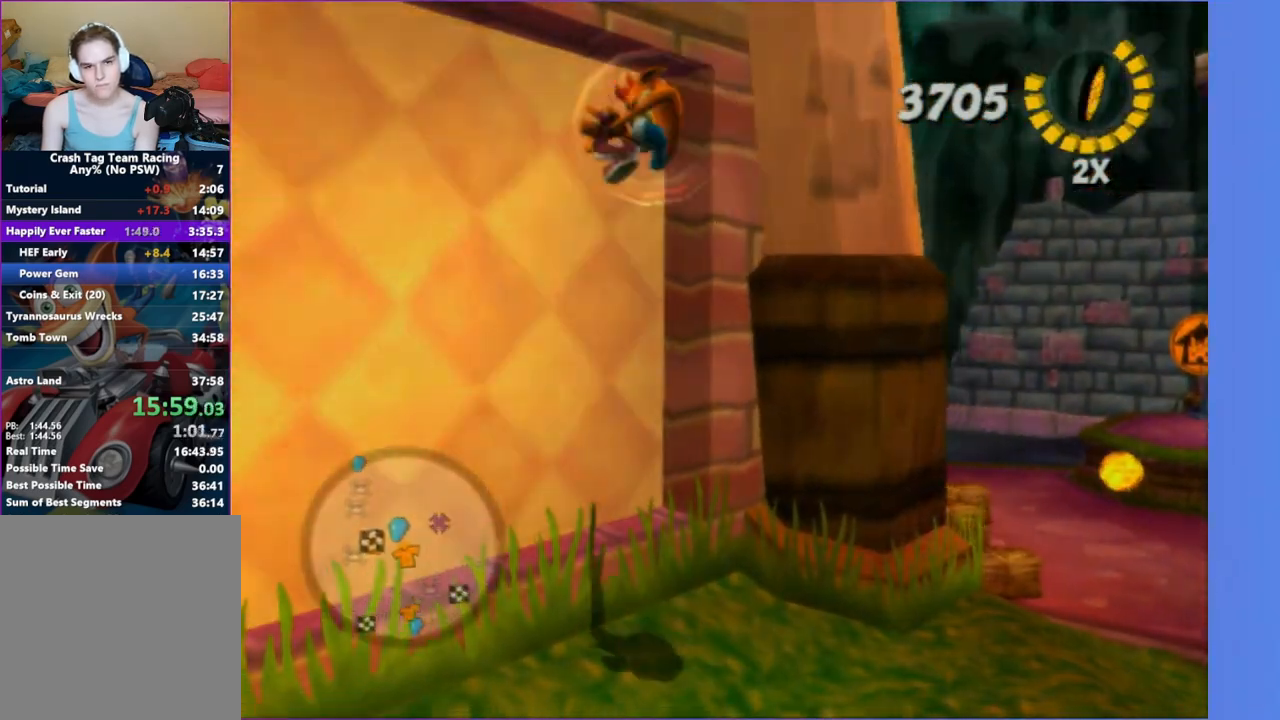
{"dt_ms": 500, "buttons": [], "left_stick": "up-right", "right_stick": "left", "button_events": []}
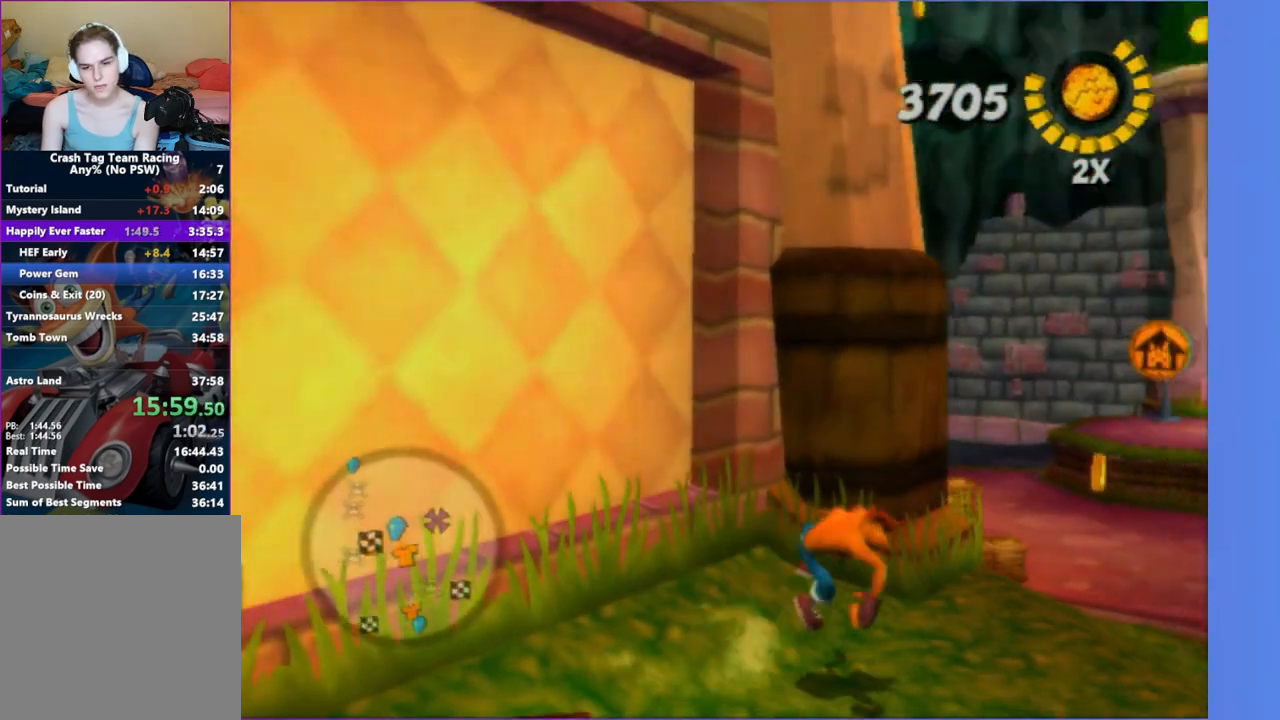
{"dt_ms": 500, "buttons": [], "left_stick": "up-right", "right_stick": "center", "button_events": [[317, "A", "down"], [433, "A", "up"]]}
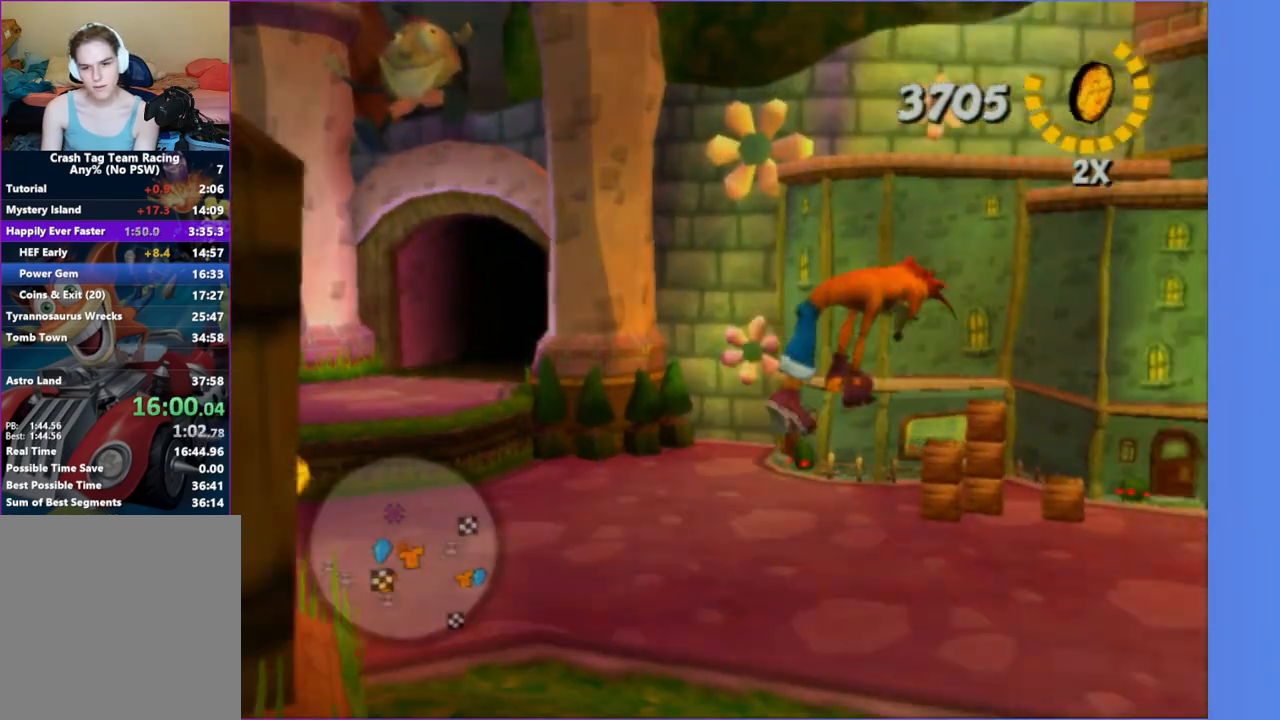
{"dt_ms": 500, "buttons": [], "left_stick": "up", "right_stick": "left", "button_events": []}
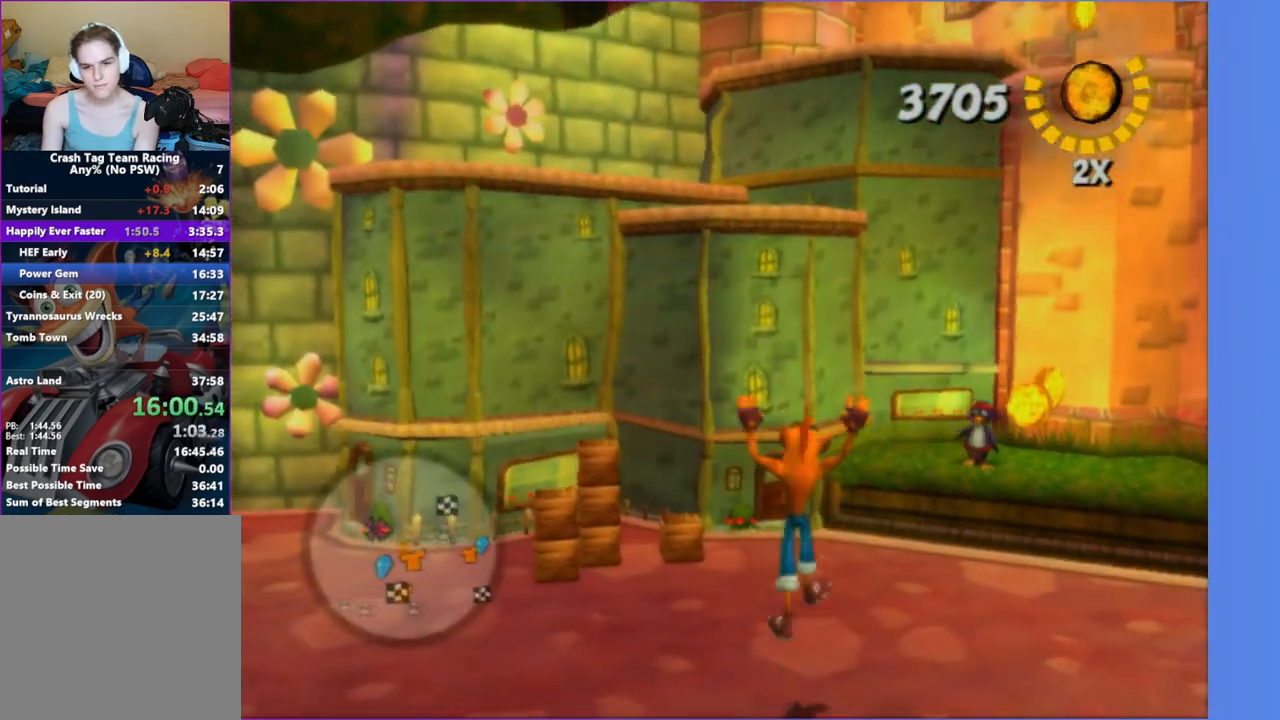
{"dt_ms": 500, "buttons": ["A"], "left_stick": "up", "right_stick": "center", "button_events": [[183, "A", "down"], [317, "A", "up"], [450, "A", "down"]]}
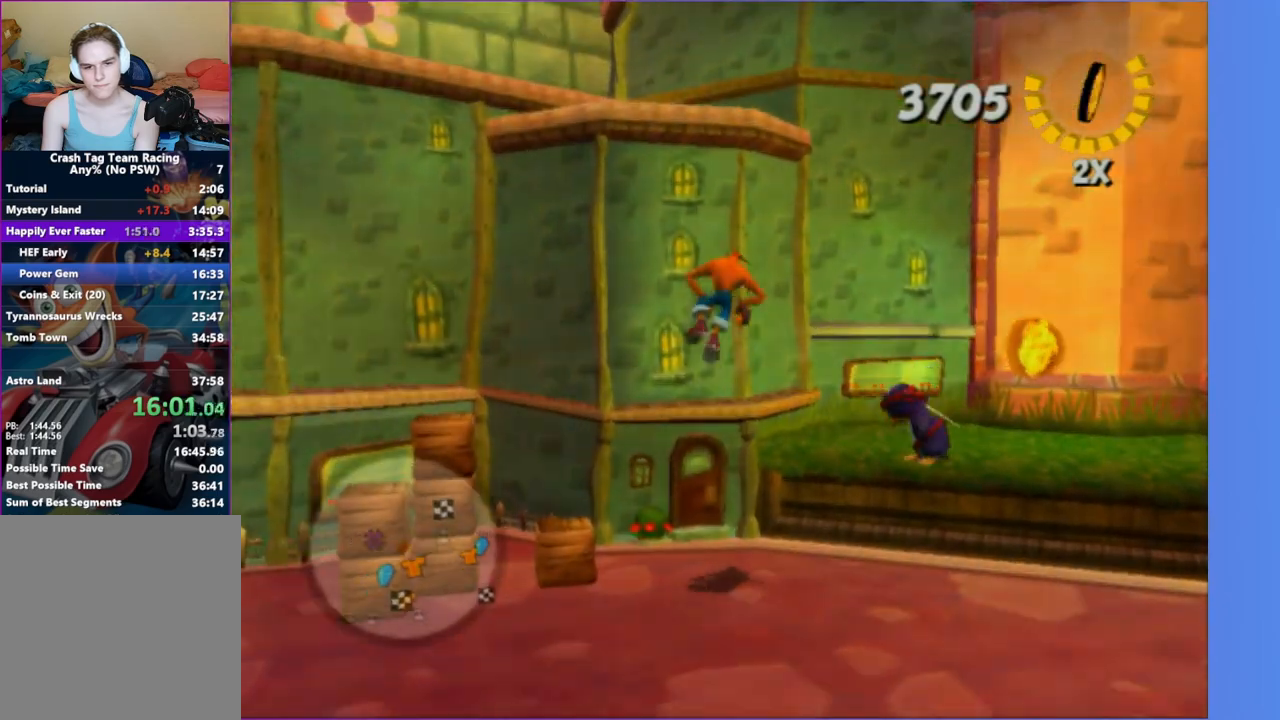
{"dt_ms": 500, "buttons": [], "left_stick": "up-left", "right_stick": "center", "button_events": [[83, "A", "up"]]}
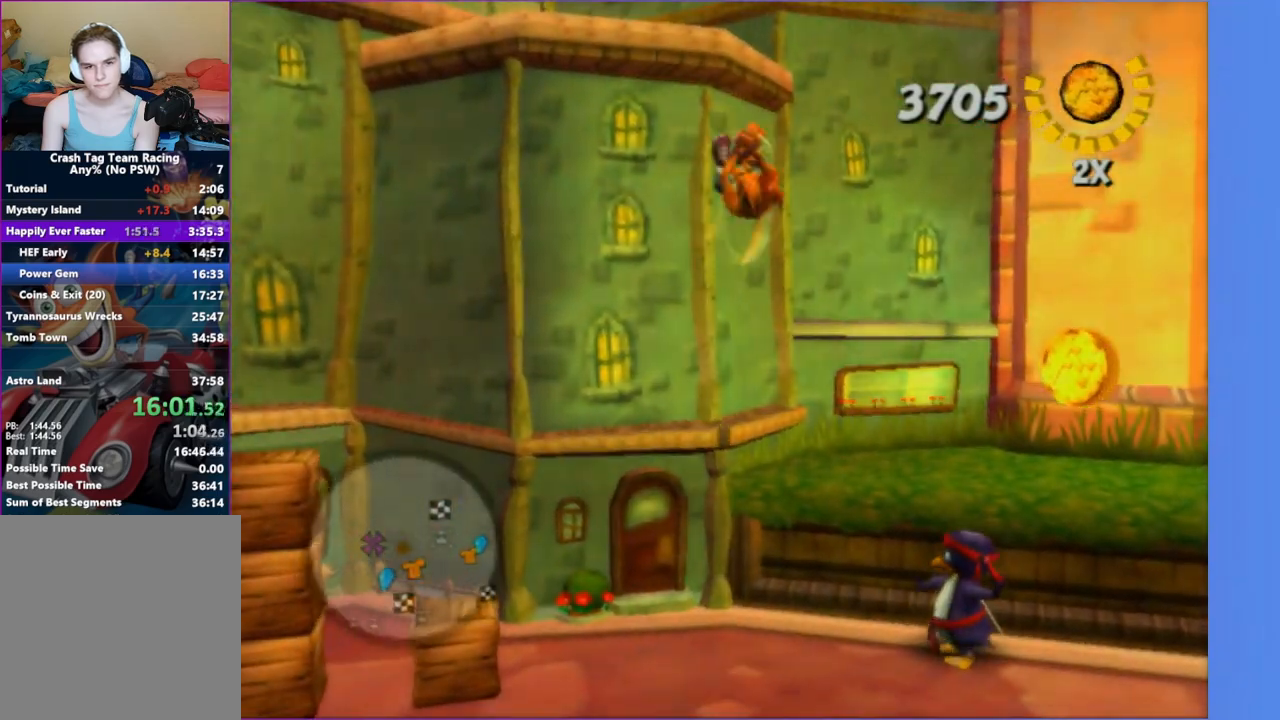
{"dt_ms": 500, "buttons": [], "left_stick": "left", "right_stick": "right", "button_events": [[33, "A", "down"], [133, "A", "up"], [267, "A", "down"], [433, "A", "up"]]}
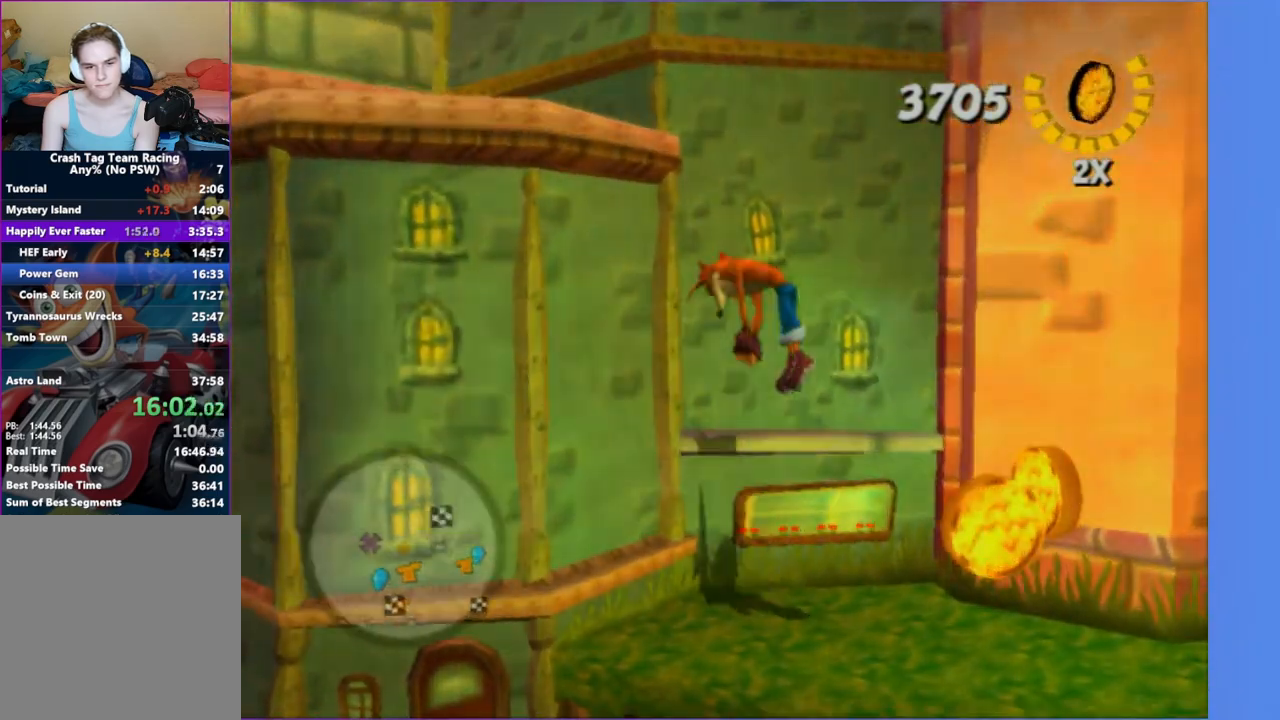
{"dt_ms": 500, "buttons": [], "left_stick": "up-right", "right_stick": "center", "button_events": [[100, "A", "down"], [217, "A", "up"]]}
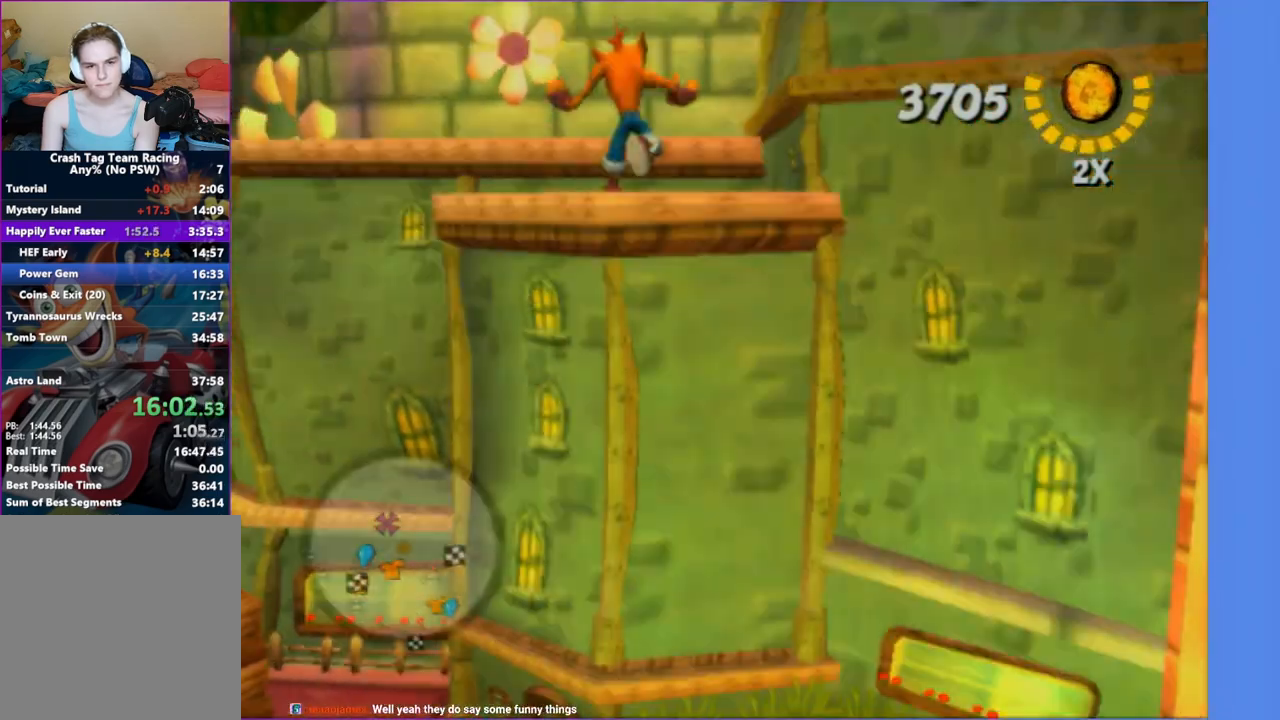
{"dt_ms": 500, "buttons": [], "left_stick": "right", "right_stick": "up-left", "button_events": [[83, "A", "down"], [200, "A", "up"]]}
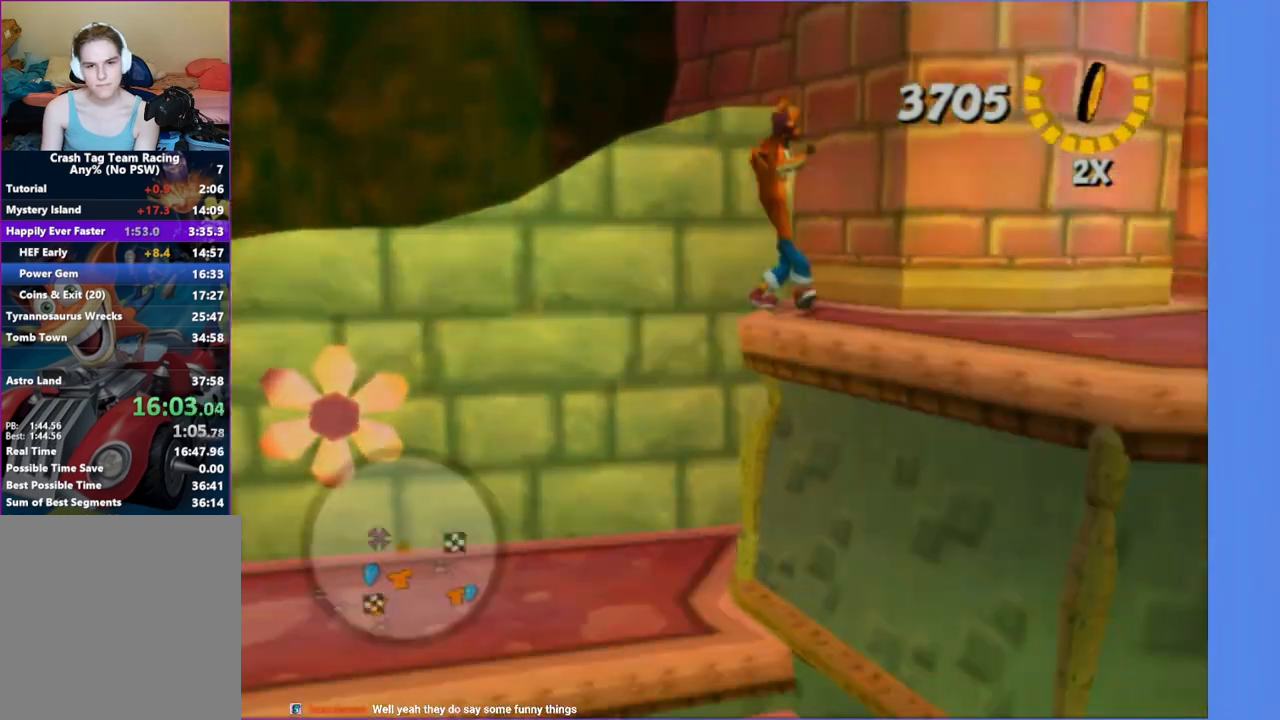
{"dt_ms": 500, "buttons": [], "left_stick": "right", "right_stick": "left", "button_events": [[100, "A", "down"], [217, "A", "up"]]}
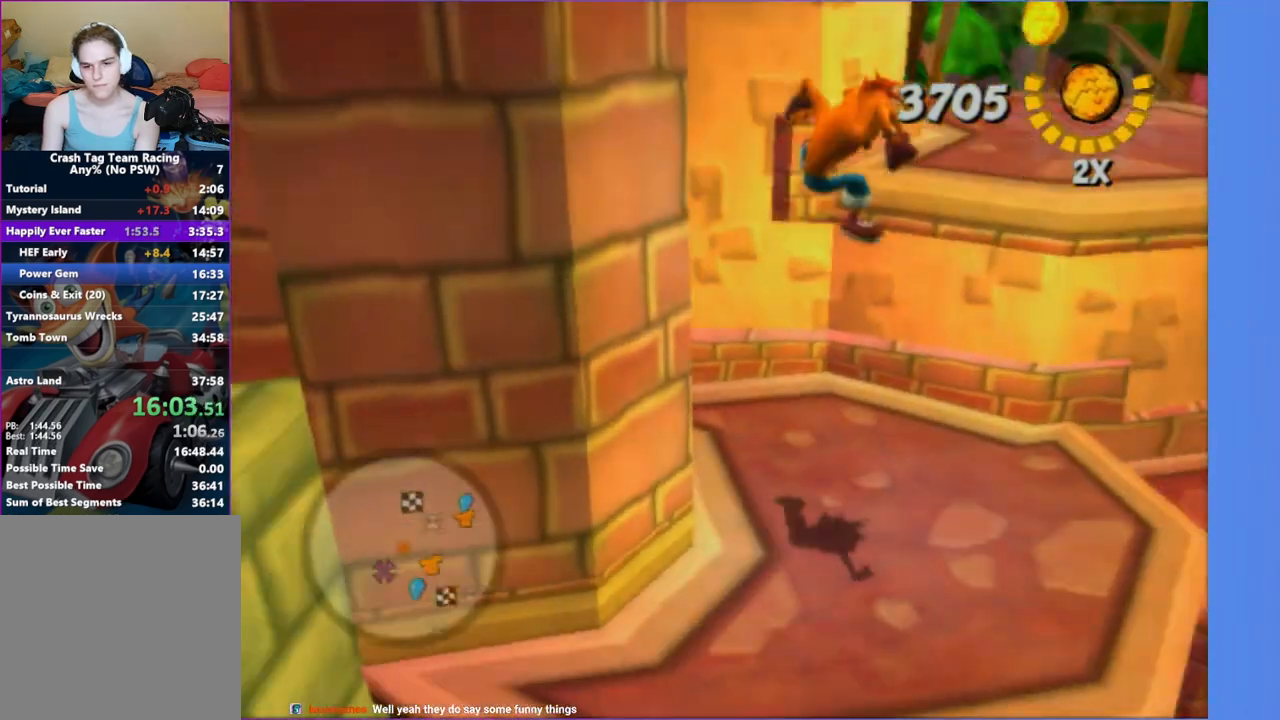
{"dt_ms": 500, "buttons": ["A"], "left_stick": "up-left", "right_stick": "center", "button_events": [[450, "A", "down"]]}
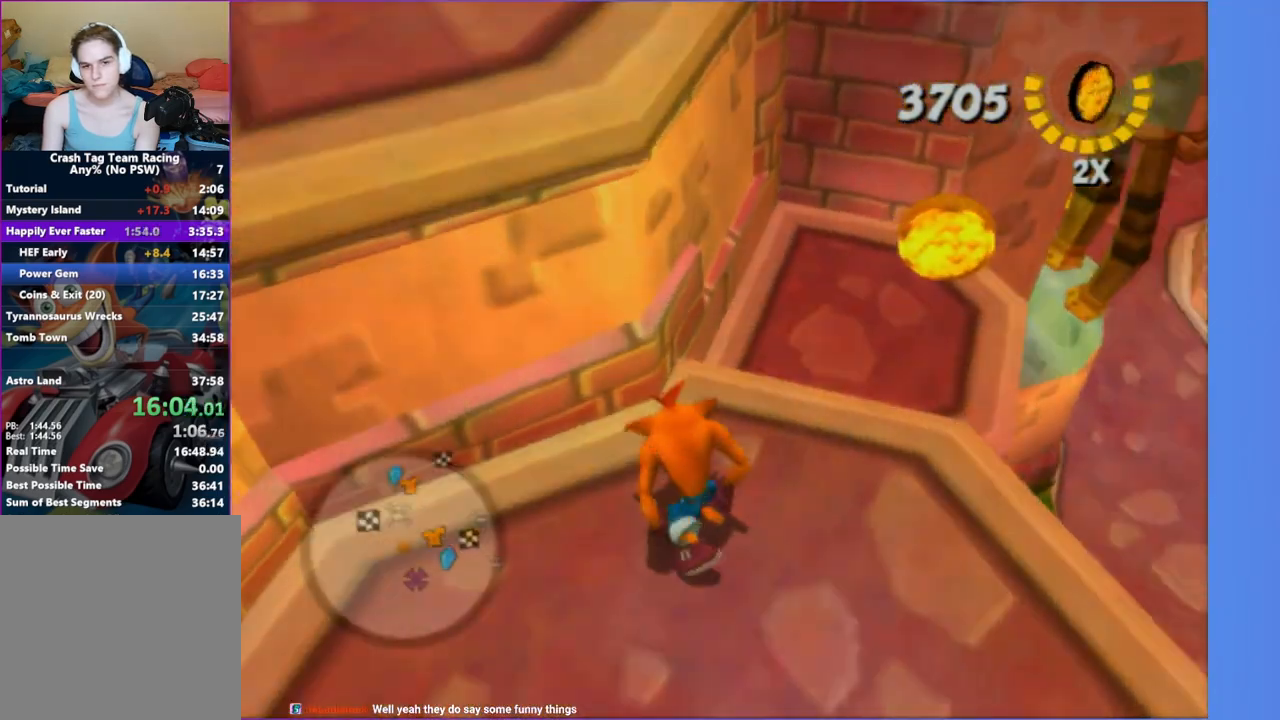
{"dt_ms": 500, "buttons": [], "left_stick": "up-left", "right_stick": "center", "button_events": [[100, "A", "up"]]}
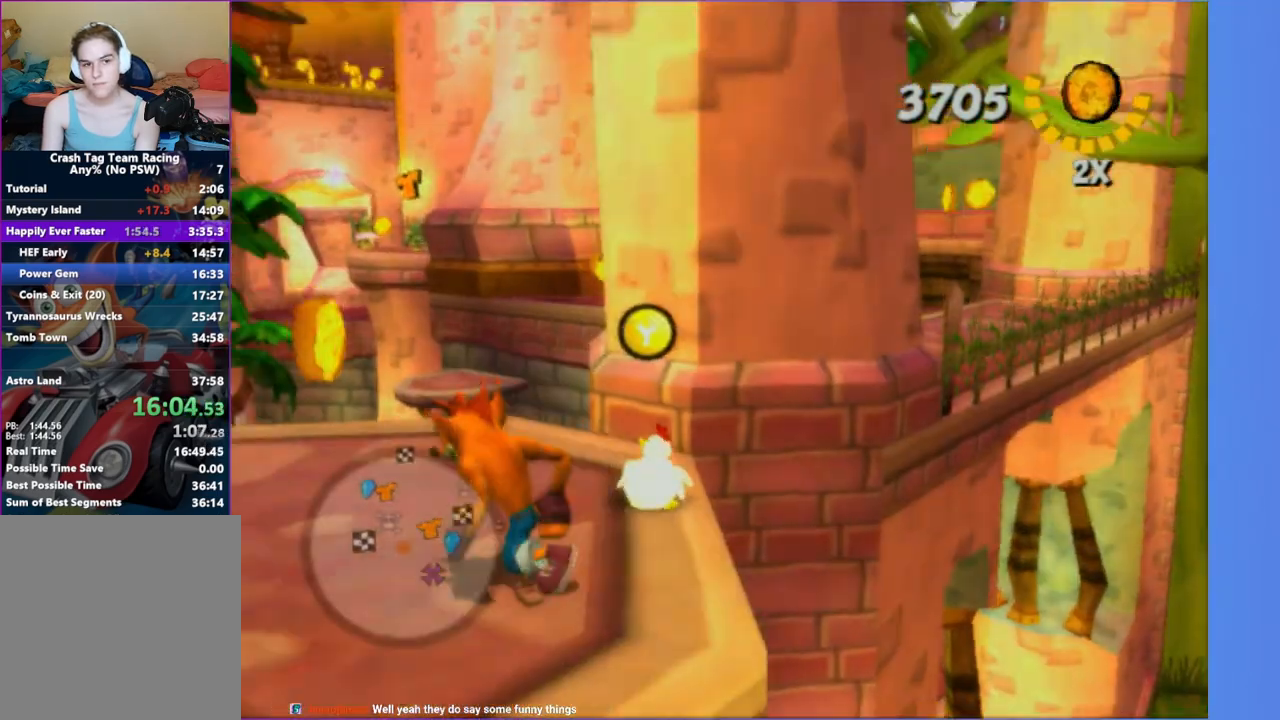
{"dt_ms": 500, "buttons": [], "left_stick": "center", "right_stick": "center", "button_events": []}
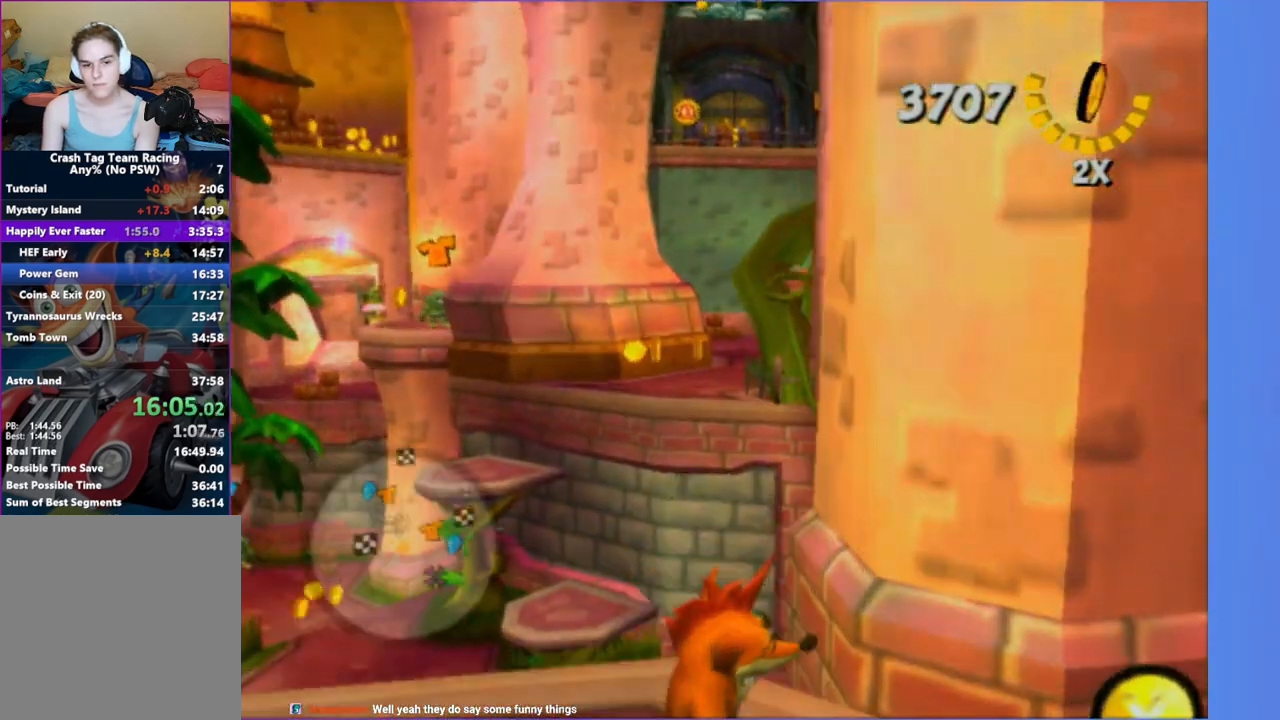
{"dt_ms": 500, "buttons": [], "left_stick": "up", "right_stick": "center", "button_events": []}
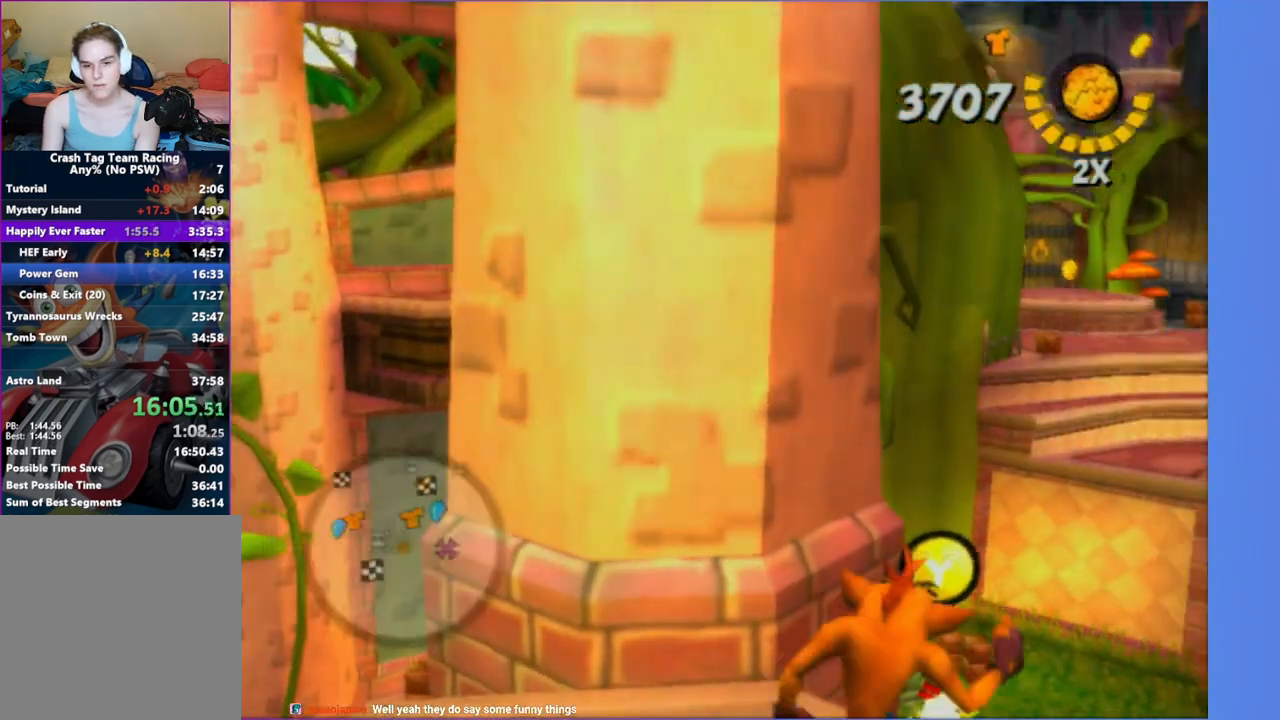
{"dt_ms": 500, "buttons": ["A"], "left_stick": "up-left", "right_stick": "center", "button_events": [[17, "A", "down"], [217, "A", "up"], [417, "A", "down"]]}
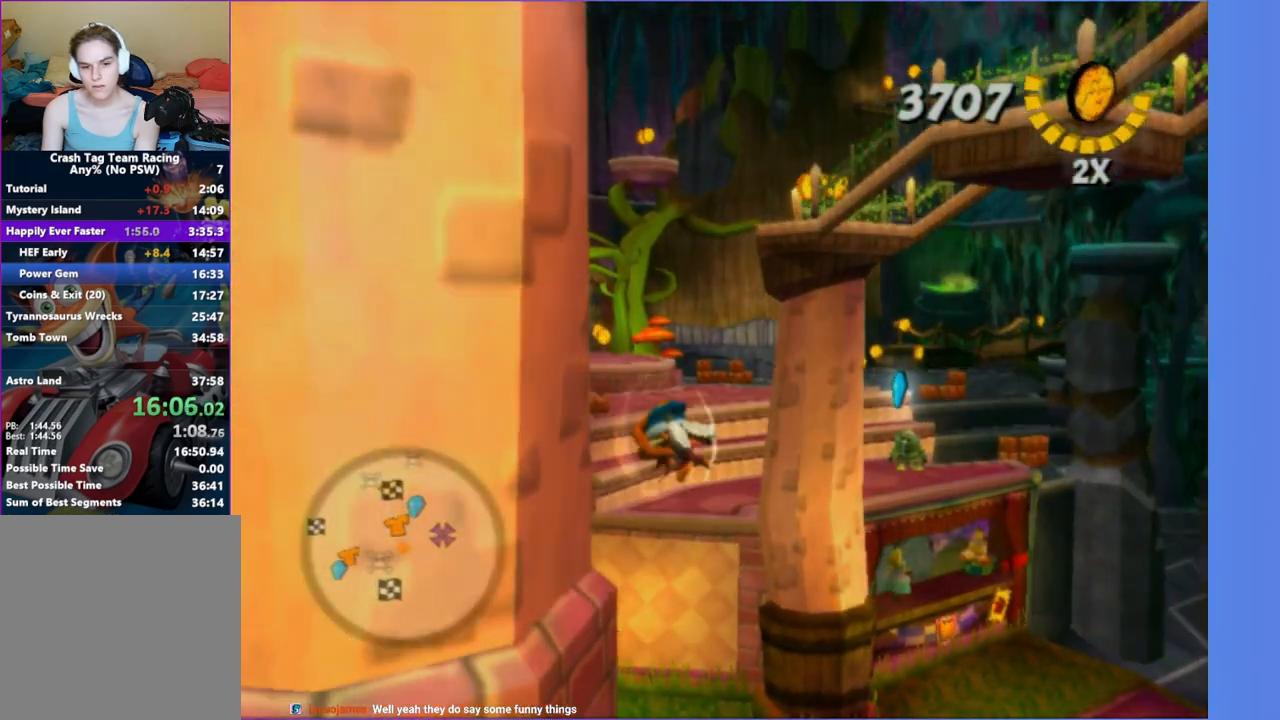
{"dt_ms": 500, "buttons": [], "left_stick": "up-left", "right_stick": "center", "button_events": [[83, "A", "up"], [217, "X", "down"], [367, "X", "up"]]}
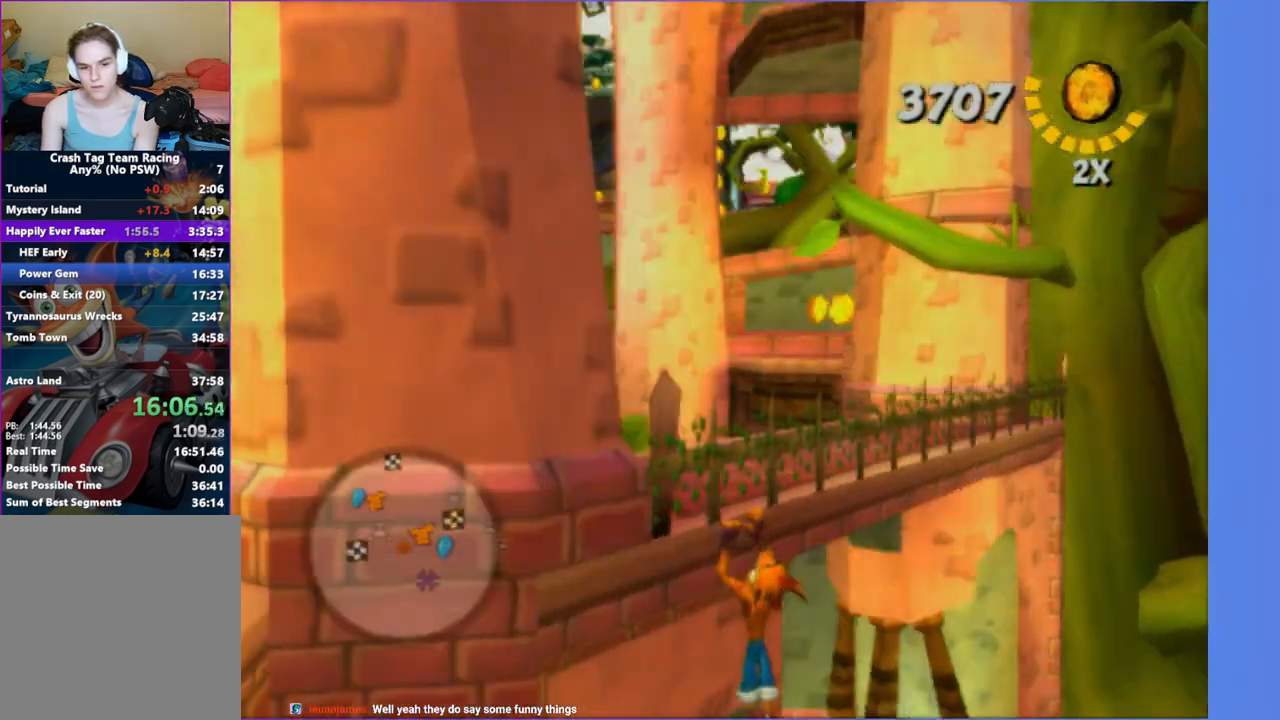
{"dt_ms": 500, "buttons": [], "left_stick": "up-right", "right_stick": "center", "button_events": [[267, "A", "down"], [400, "A", "up"]]}
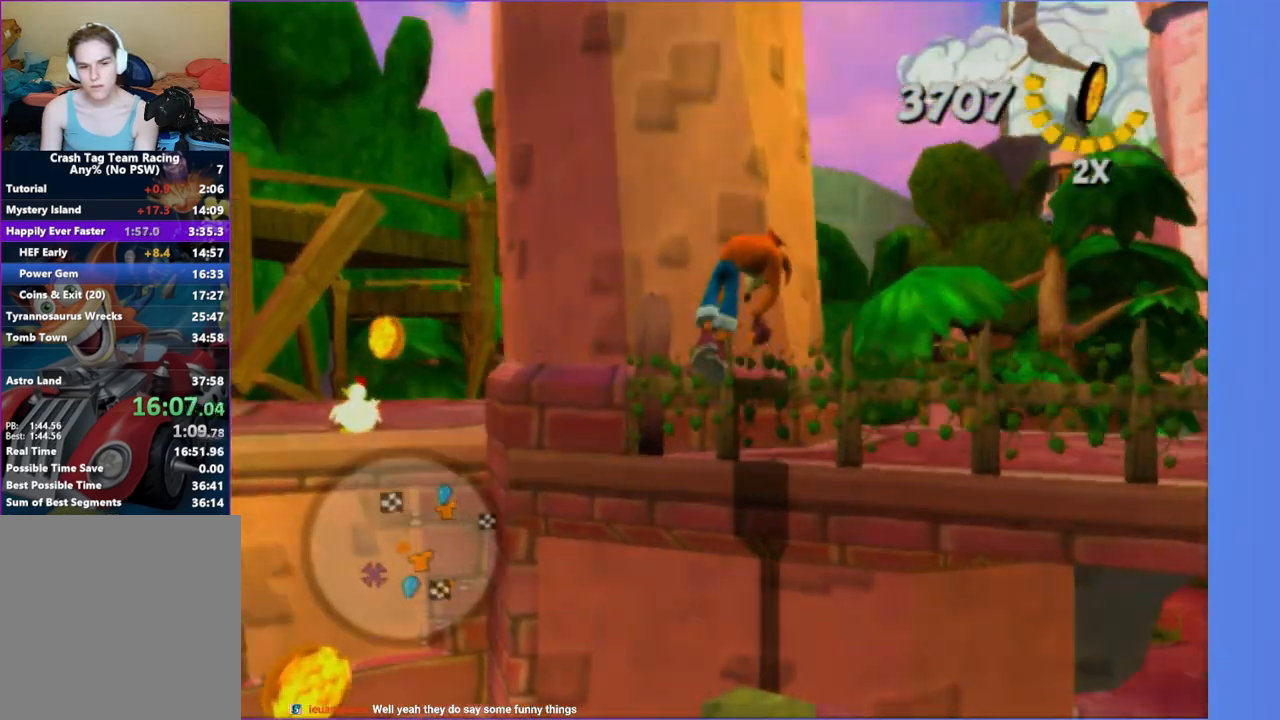
{"dt_ms": 500, "buttons": [], "left_stick": "up-right", "right_stick": "left", "button_events": []}
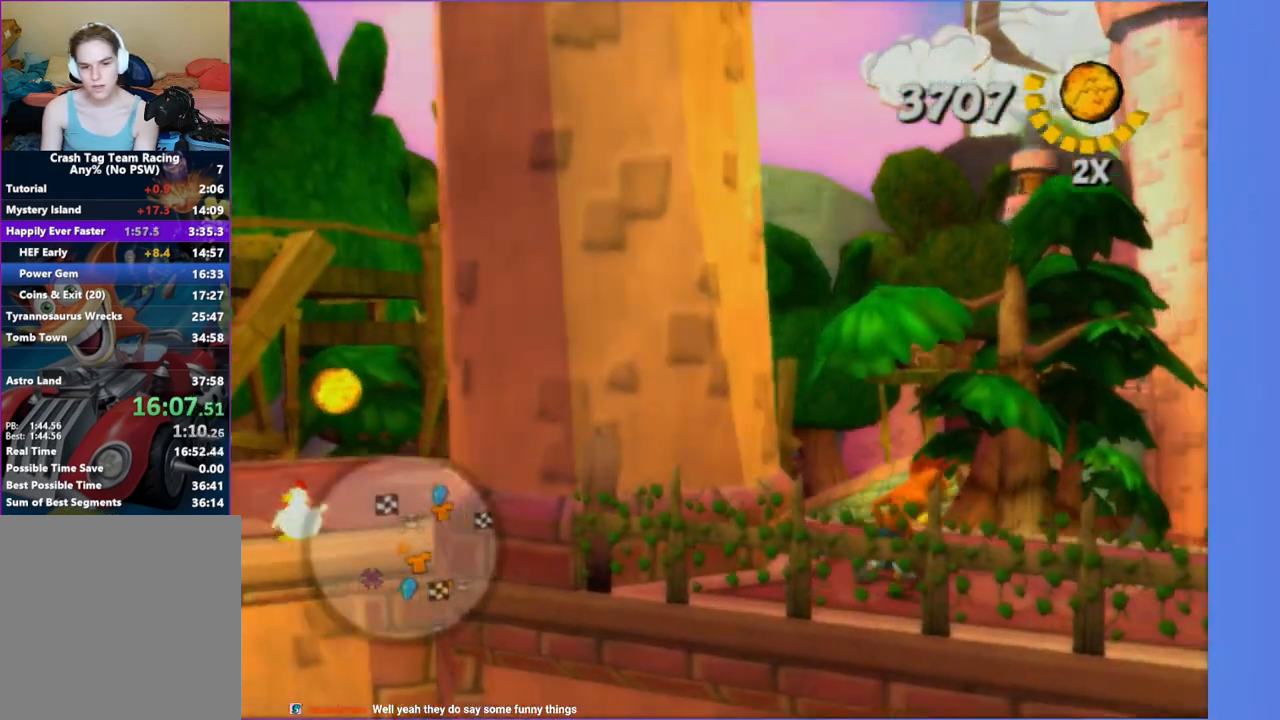
{"dt_ms": 500, "buttons": [], "left_stick": "up-right", "right_stick": "center", "button_events": []}
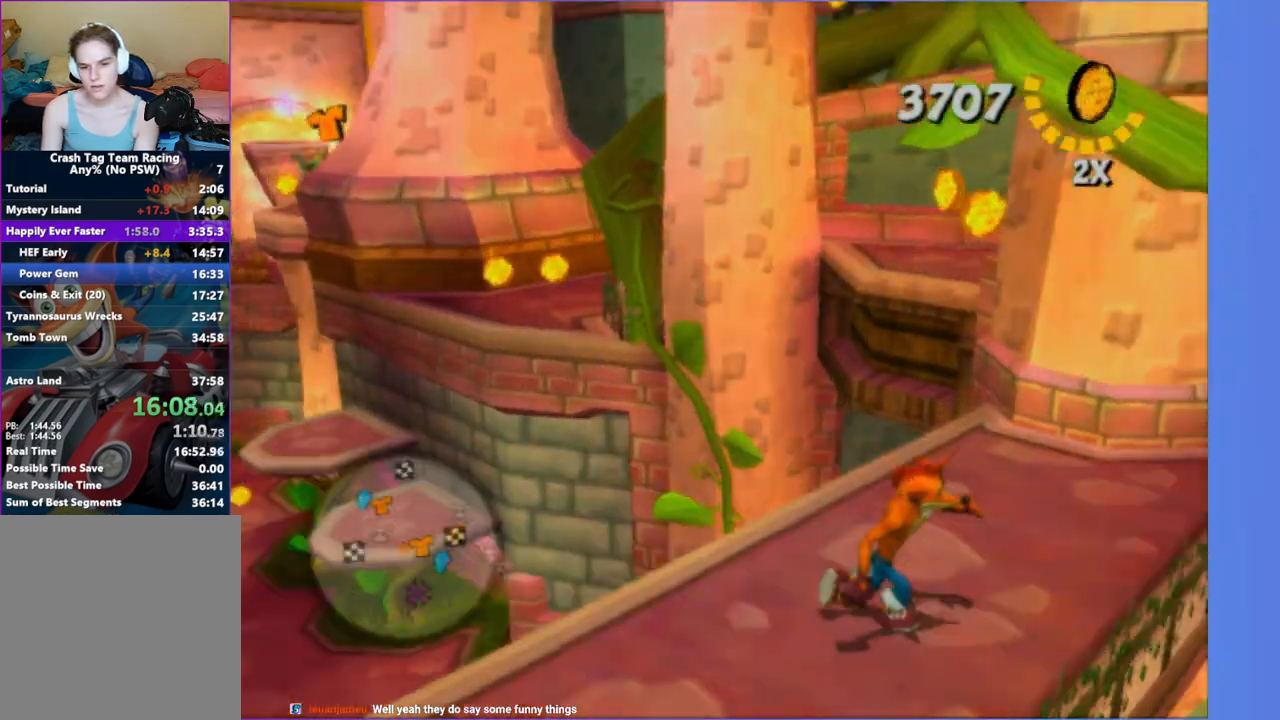
{"dt_ms": 500, "buttons": [], "left_stick": "up-right", "right_stick": "center", "button_events": [[183, "A", "down"], [367, "A", "up"]]}
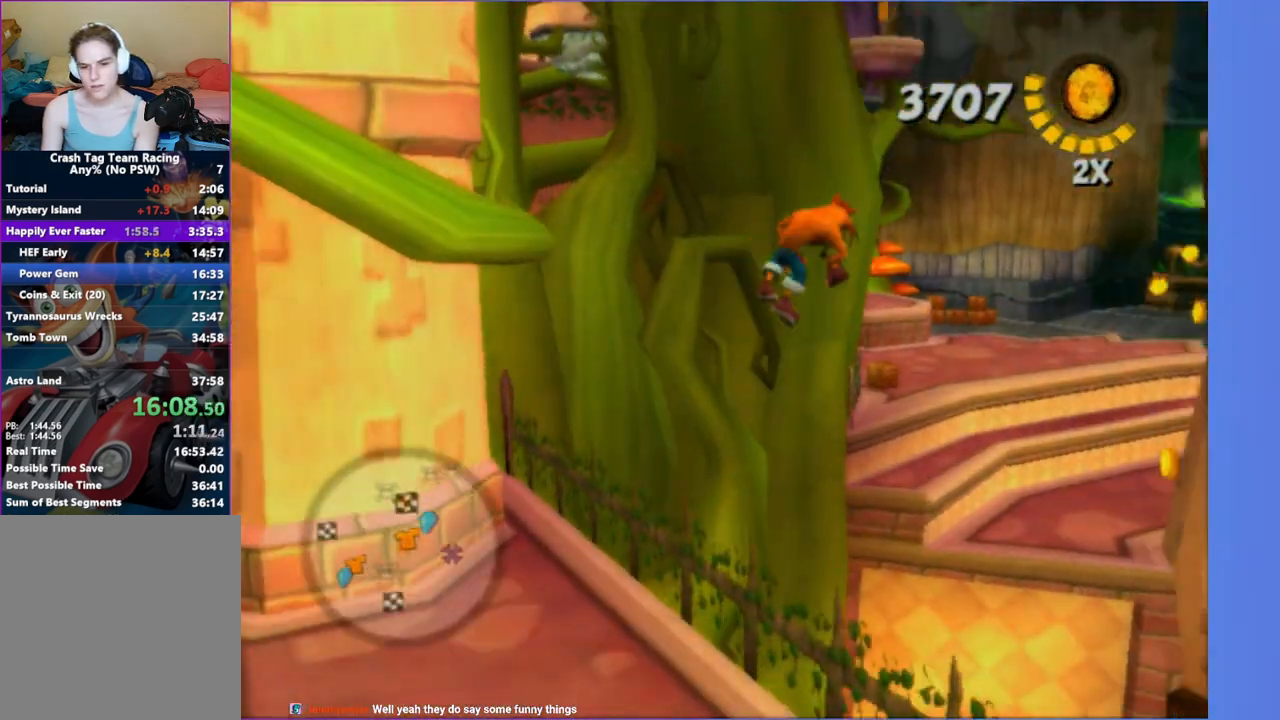
{"dt_ms": 1000, "buttons": [], "left_stick": "up", "right_stick": "left", "button_events": [[100, "A", "down"], [283, "A", "up"], [383, "X", "down"], [517, "X", "up"], [617, "X", "down"], [700, "X", "up"], [800, "X", "down"], [917, "X", "up"]]}
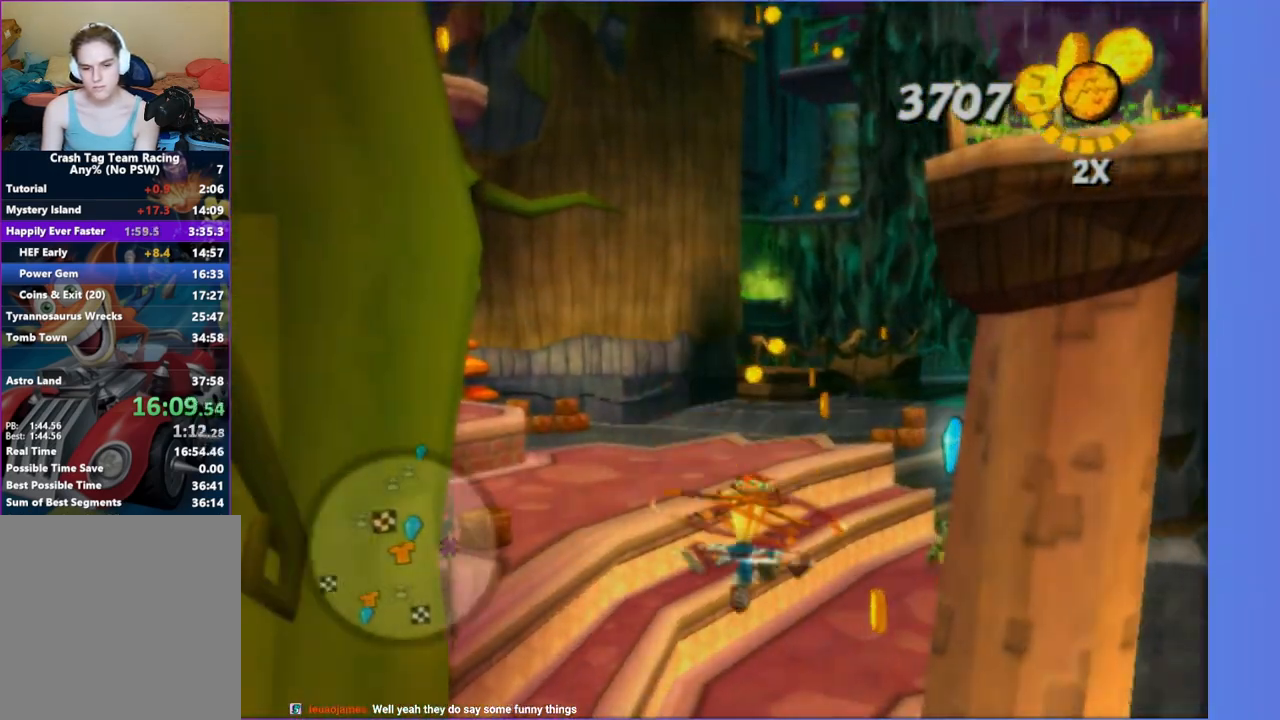
{"dt_ms": 500, "buttons": [], "left_stick": "up", "right_stick": "center", "button_events": []}
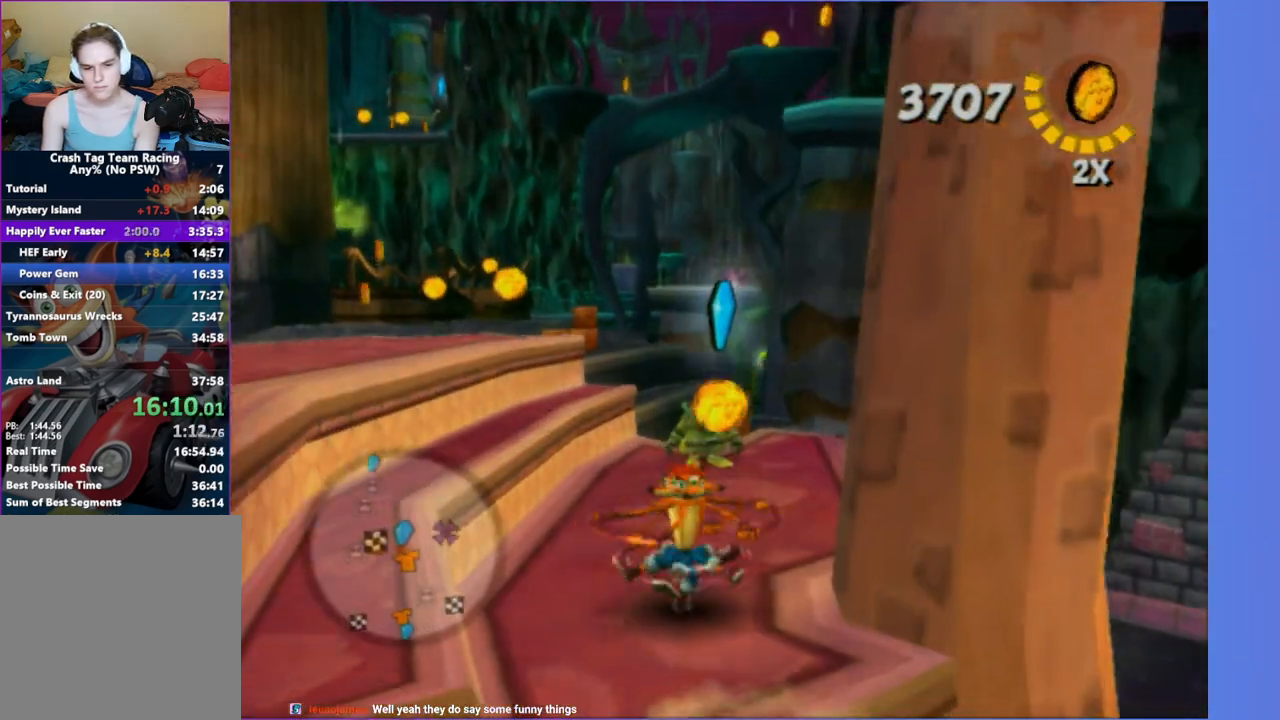
{"dt_ms": 500, "buttons": [], "left_stick": "up-left", "right_stick": "center", "button_events": []}
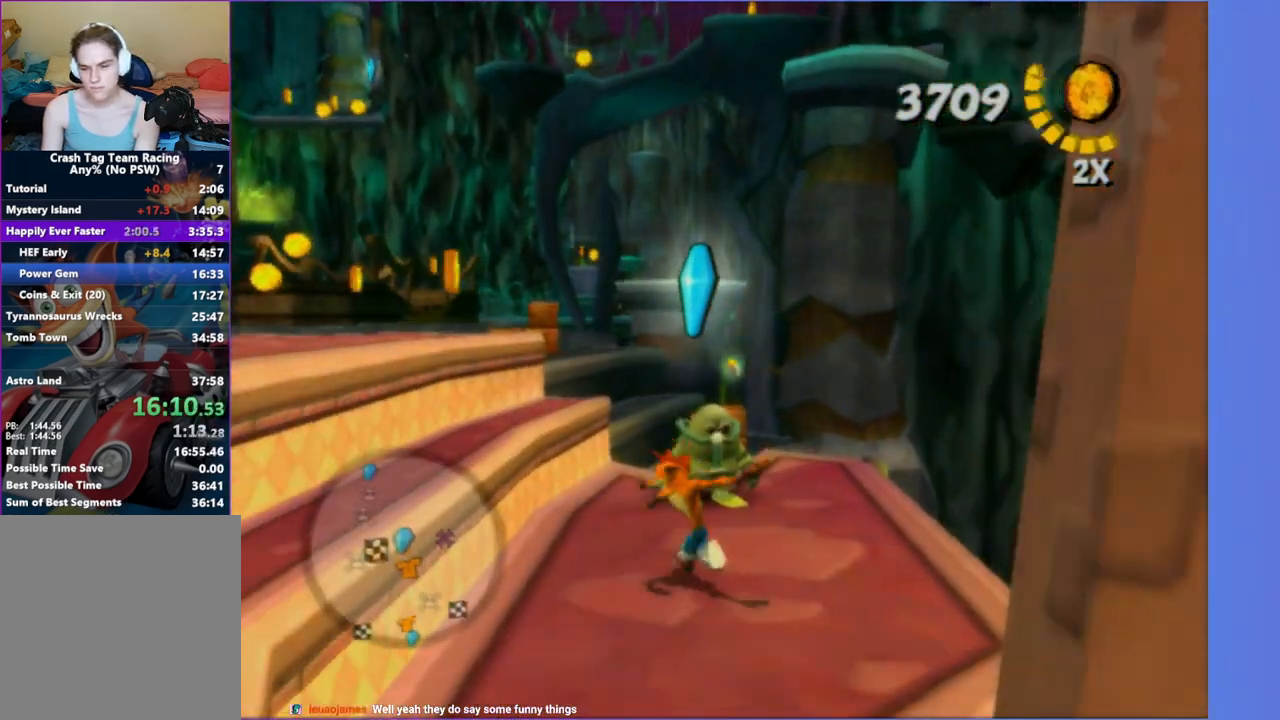
{"dt_ms": 500, "buttons": ["A"], "left_stick": "center", "right_stick": "center", "button_events": [[217, "Y", "down"], [317, "Y", "up"], [483, "A", "down"]]}
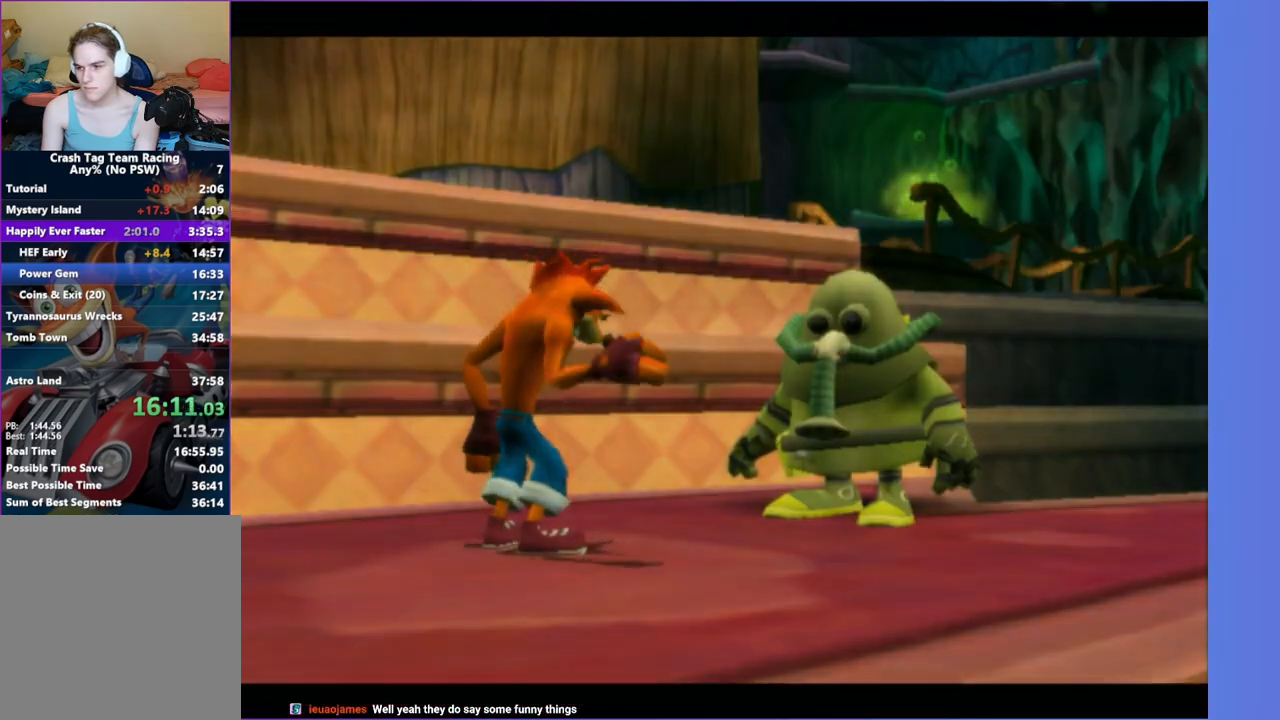
{"dt_ms": 500, "buttons": [], "left_stick": "center", "right_stick": "center", "button_events": [[117, "A", "up"], [200, "A", "down"], [283, "A", "up"], [400, "A", "down"], [483, "A", "up"]]}
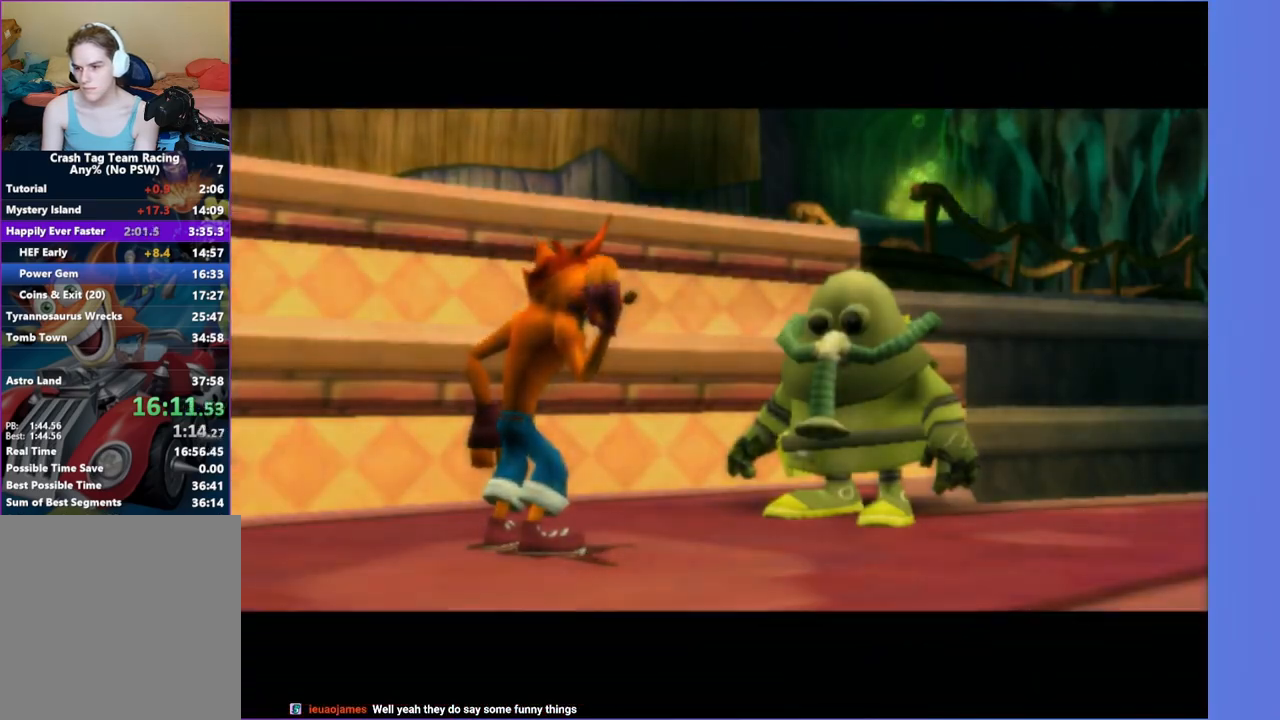
{"dt_ms": 500, "buttons": [], "left_stick": "center", "right_stick": "center", "button_events": [[83, "A", "down"], [183, "A", "up"], [283, "A", "down"], [383, "A", "up"]]}